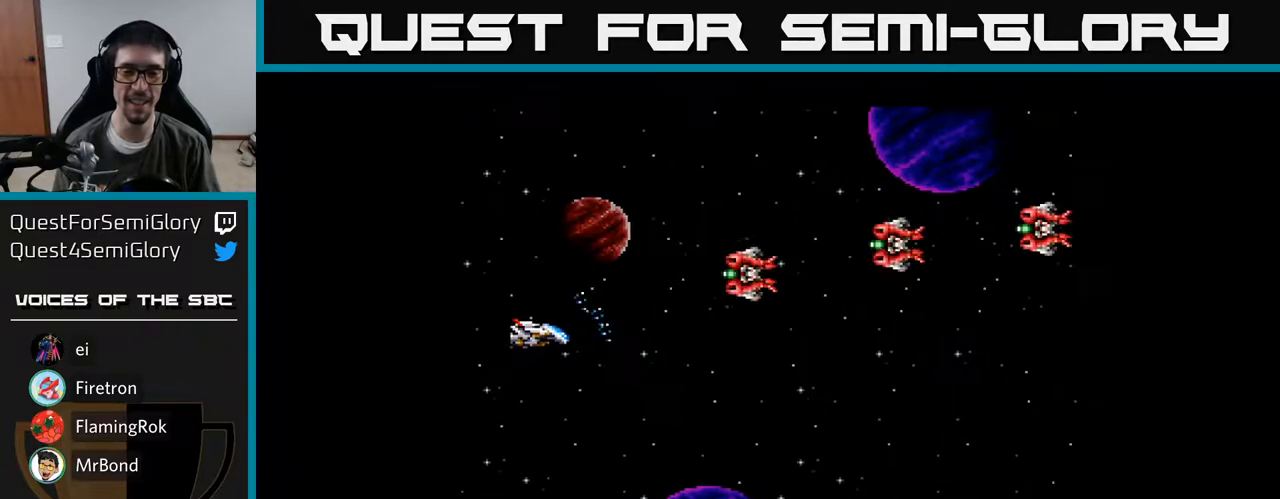
Gameplay with a controller (Xbox layout); each line is a JSON object with the inputs held at the frame after it. "events" lists button and stick changes between this image and that frame as [ms after this image, input, new state], when the widget could be followed in between. Not read: left_stick.
{"buttons": ["DPAD_LEFT"], "right_stick": "center", "events": [[283, "DPAD_UP", "down"], [317, "DPAD_LEFT", "down"], [417, "A", "up"], [483, "DPAD_UP", "up"]]}
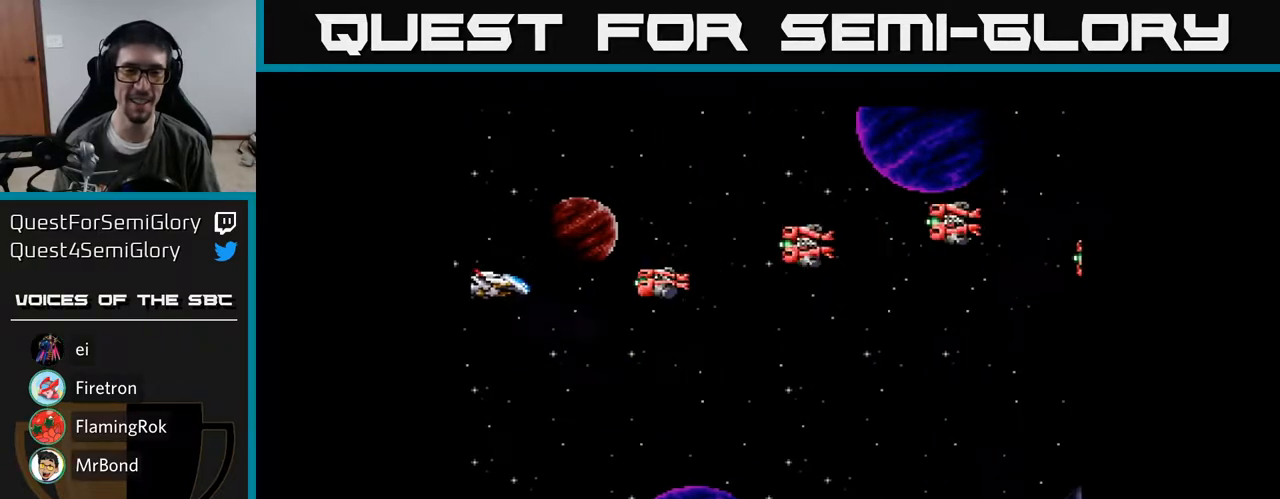
{"buttons": ["DPAD_DOWN"], "right_stick": "center", "events": [[17, "DPAD_LEFT", "up"], [33, "A", "down"], [83, "A", "up"], [200, "A", "down"], [267, "A", "up"], [350, "DPAD_DOWN", "down"], [383, "A", "down"], [450, "A", "up"]]}
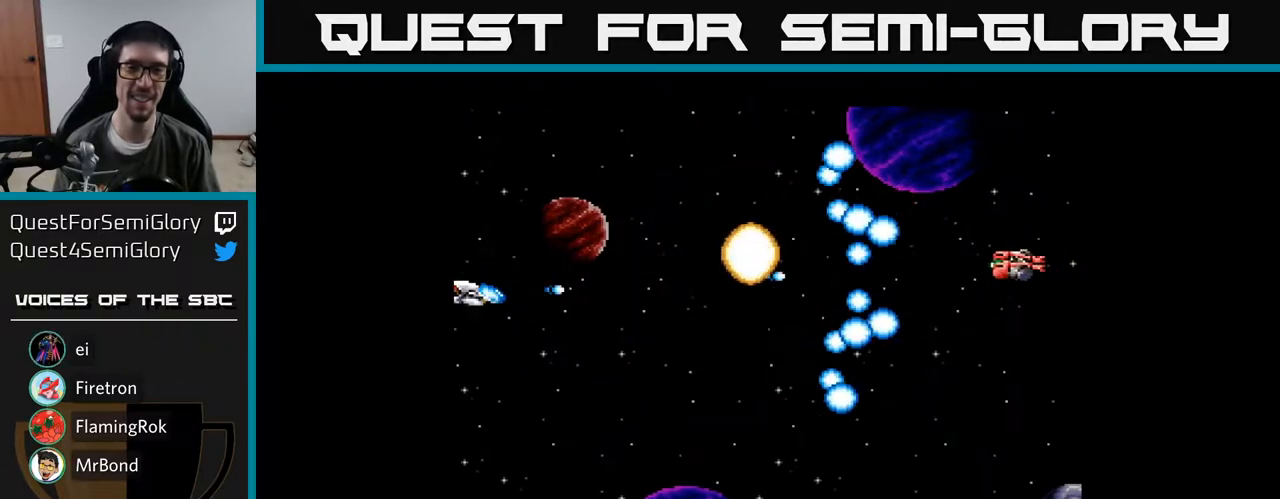
{"buttons": ["DPAD_DOWN", "DPAD_RIGHT"], "right_stick": "center", "events": [[50, "DPAD_RIGHT", "down"], [67, "A", "down"], [150, "A", "up"], [217, "DPAD_DOWN", "up"], [233, "A", "down"], [317, "A", "up"], [400, "DPAD_DOWN", "down"], [417, "A", "down"], [483, "A", "up"]]}
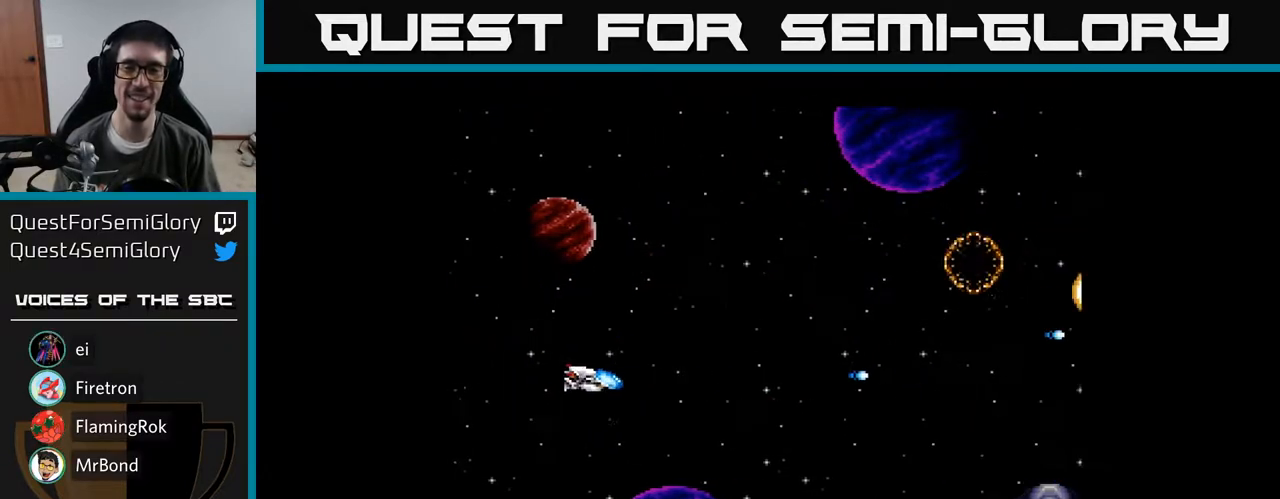
{"buttons": ["A", "DPAD_UP"], "right_stick": "center", "events": [[83, "A", "down"], [167, "A", "up"], [167, "DPAD_RIGHT", "up"], [250, "A", "down"], [367, "DPAD_RIGHT", "down"], [400, "A", "up"], [400, "DPAD_DOWN", "up"], [450, "DPAD_RIGHT", "up"], [467, "A", "down"], [483, "DPAD_UP", "down"]]}
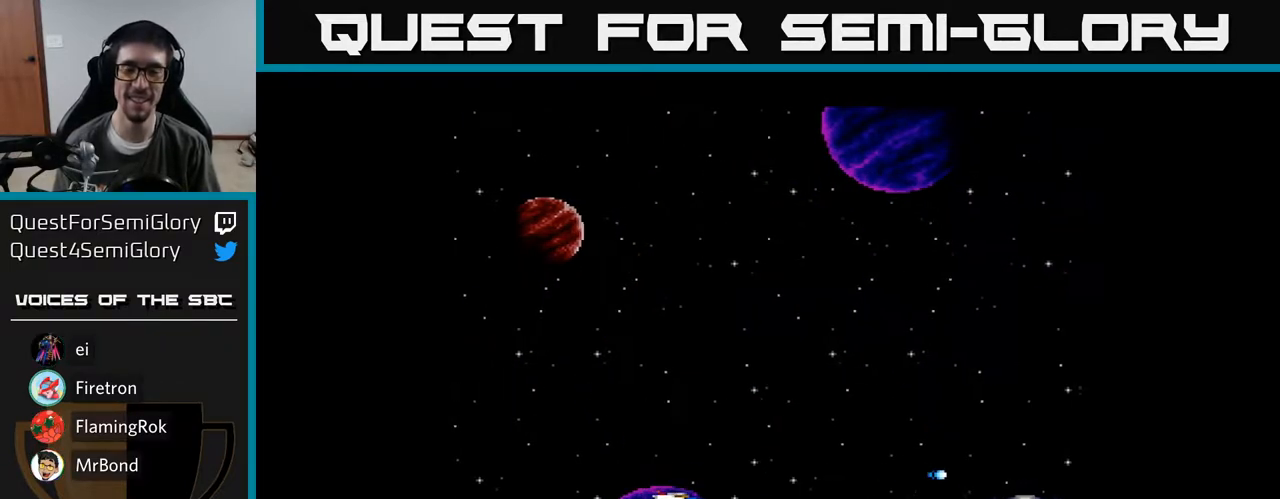
{"buttons": ["A", "DPAD_UP", "DPAD_LEFT"], "right_stick": "center", "events": [[300, "DPAD_LEFT", "down"]]}
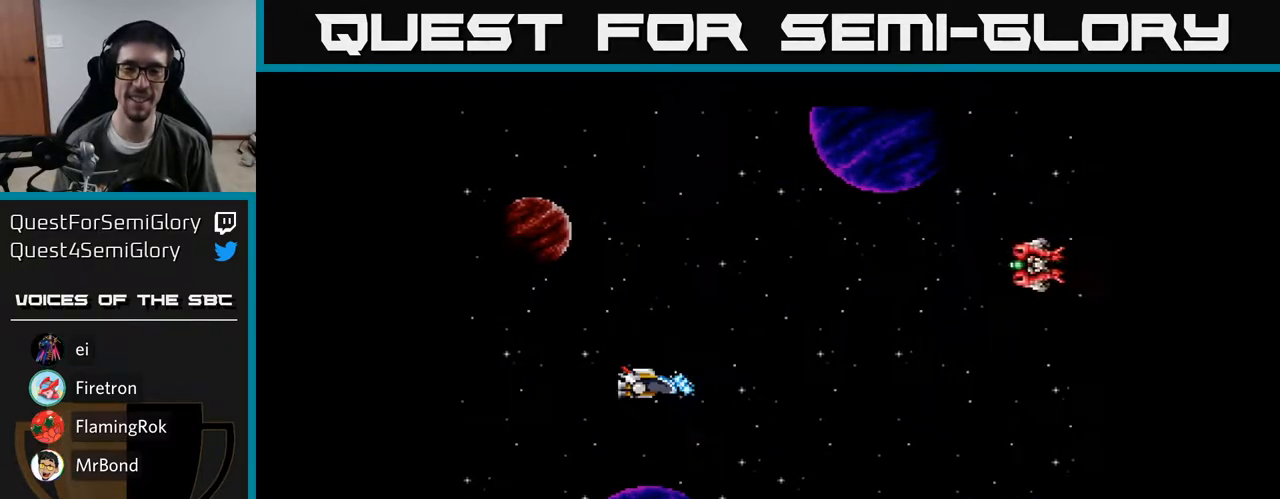
{"buttons": ["DPAD_LEFT"], "right_stick": "center", "events": [[33, "DPAD_LEFT", "up"], [267, "A", "up"], [383, "A", "down"], [400, "A", "up"], [467, "DPAD_LEFT", "down"], [467, "DPAD_UP", "up"]]}
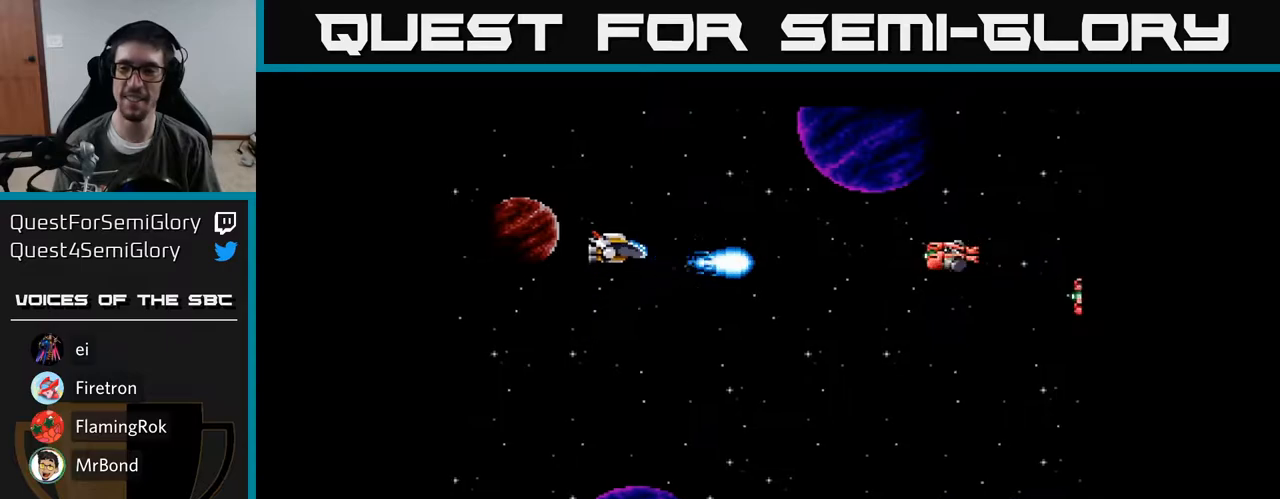
{"buttons": ["A", "DPAD_DOWN"], "right_stick": "center", "events": [[17, "A", "down"], [83, "A", "up"], [100, "DPAD_DOWN", "down"], [150, "DPAD_LEFT", "up"], [167, "A", "down"], [233, "A", "up"], [333, "A", "down"], [400, "A", "up"], [500, "A", "down"]]}
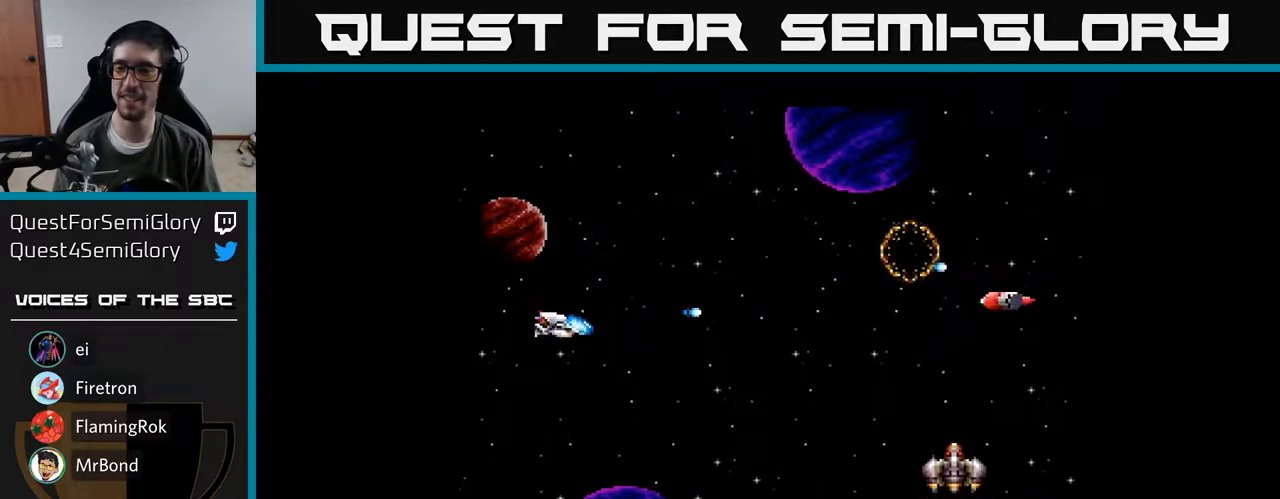
{"buttons": ["A"], "right_stick": "center", "events": [[67, "A", "up"], [67, "DPAD_DOWN", "up"], [150, "A", "down"], [217, "DPAD_UP", "down"], [233, "A", "up"], [333, "A", "down"], [400, "A", "up"], [483, "DPAD_UP", "up"], [500, "A", "down"]]}
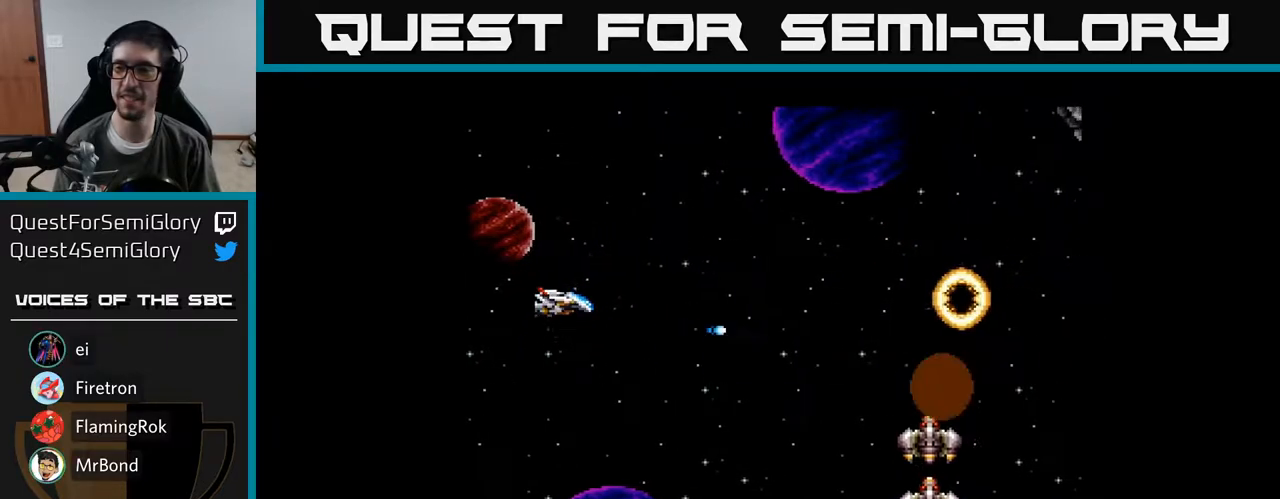
{"buttons": ["A", "DPAD_DOWN"], "right_stick": "center", "events": [[33, "DPAD_DOWN", "down"], [83, "A", "up"], [167, "A", "down"], [233, "A", "up"], [333, "A", "down"], [417, "A", "up"], [500, "A", "down"]]}
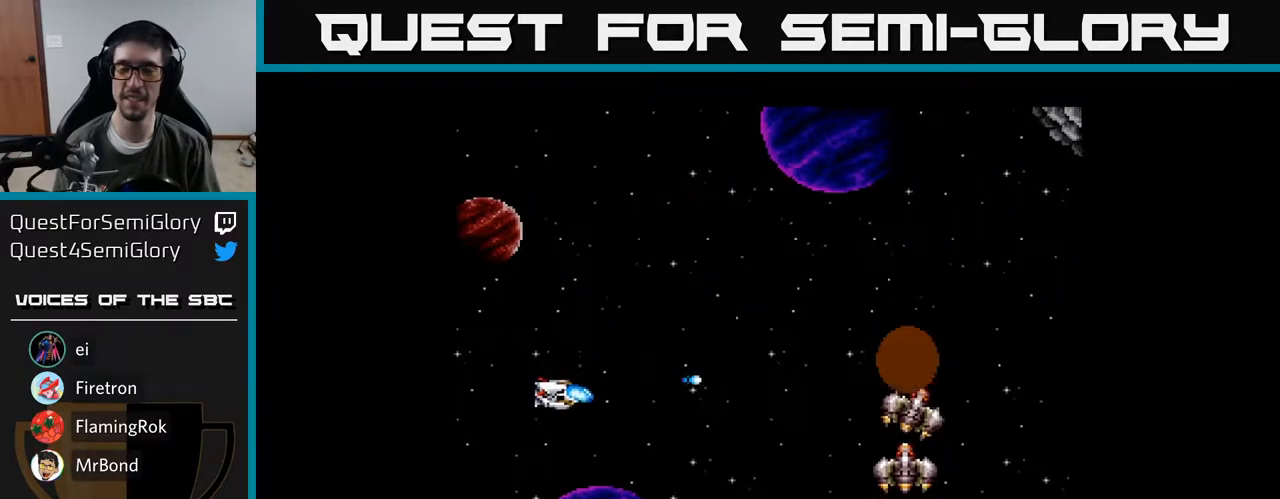
{"buttons": ["A"], "right_stick": "center", "events": [[67, "A", "up"], [100, "DPAD_DOWN", "up"], [150, "A", "down"], [233, "A", "up"], [333, "A", "down"], [417, "A", "up"], [500, "A", "down"]]}
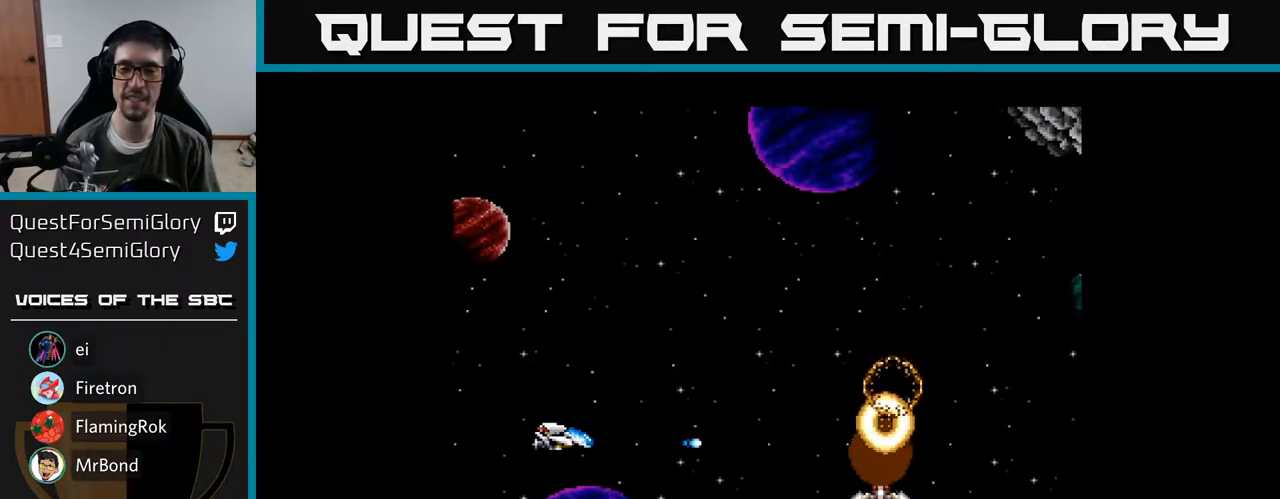
{"buttons": [], "right_stick": "center", "events": [[83, "A", "up"], [167, "A", "down"], [250, "A", "up"], [350, "A", "down"], [433, "A", "up"]]}
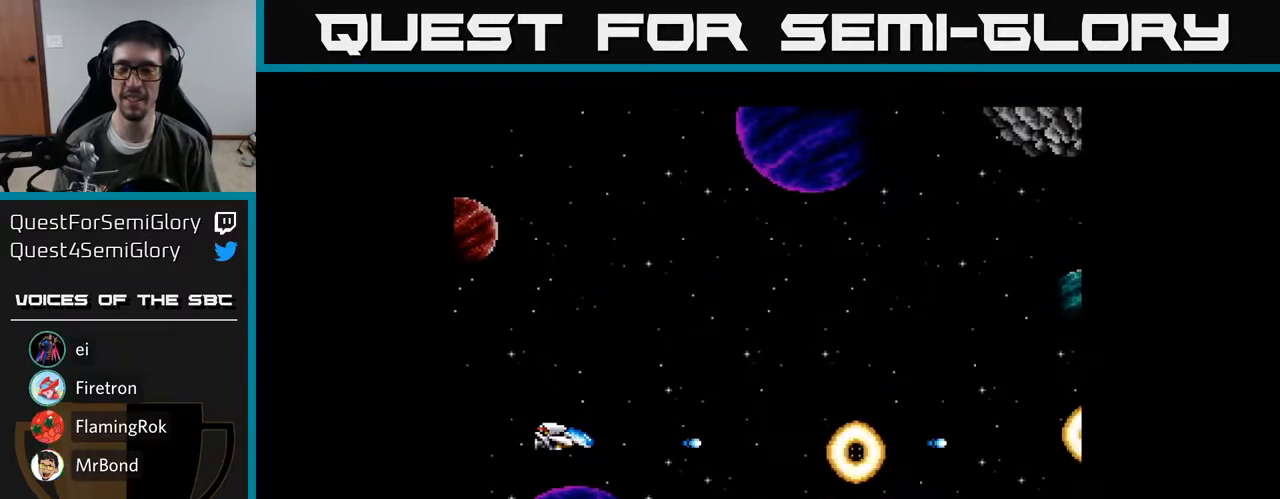
{"buttons": ["DPAD_LEFT"], "right_stick": "center", "events": [[17, "A", "down"], [100, "A", "up"], [200, "A", "down"], [283, "A", "up"], [367, "DPAD_LEFT", "down"], [383, "A", "down"], [467, "A", "up"]]}
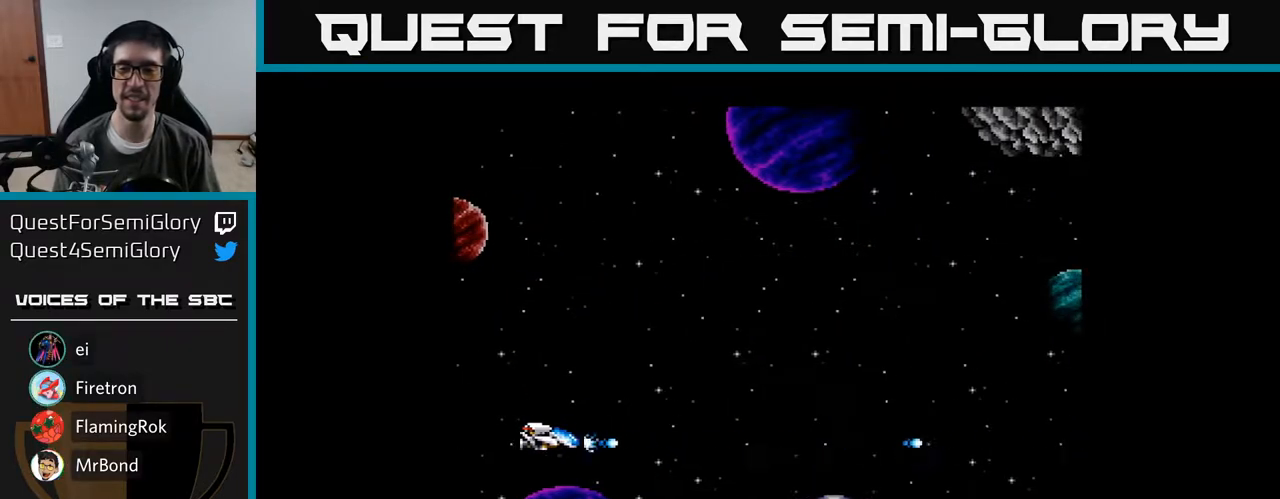
{"buttons": ["A"], "right_stick": "center", "events": [[67, "A", "down"], [133, "A", "up"], [200, "DPAD_DOWN", "down"], [200, "DPAD_LEFT", "up"], [233, "A", "down"], [317, "A", "up"], [317, "DPAD_DOWN", "up"], [400, "A", "down"]]}
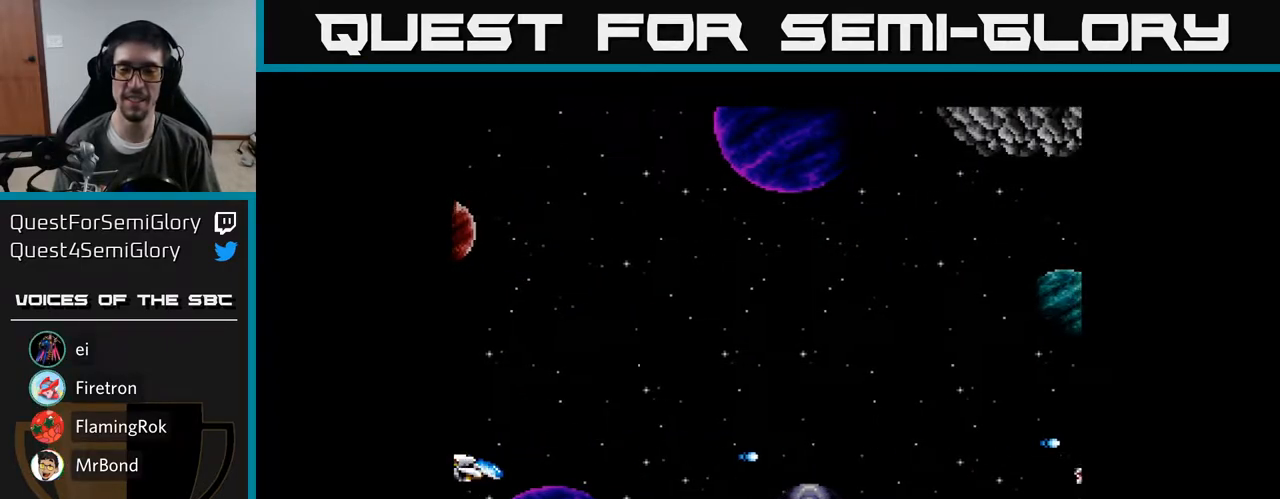
{"buttons": ["A"], "right_stick": "center", "events": [[67, "DPAD_UP", "down"], [417, "DPAD_UP", "up"]]}
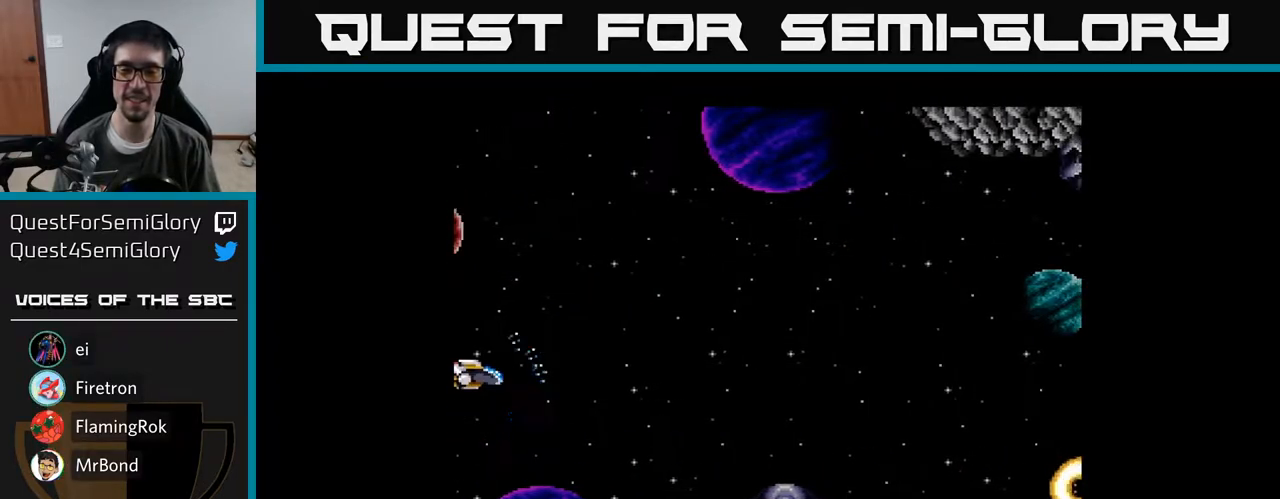
{"buttons": ["A"], "right_stick": "center", "events": []}
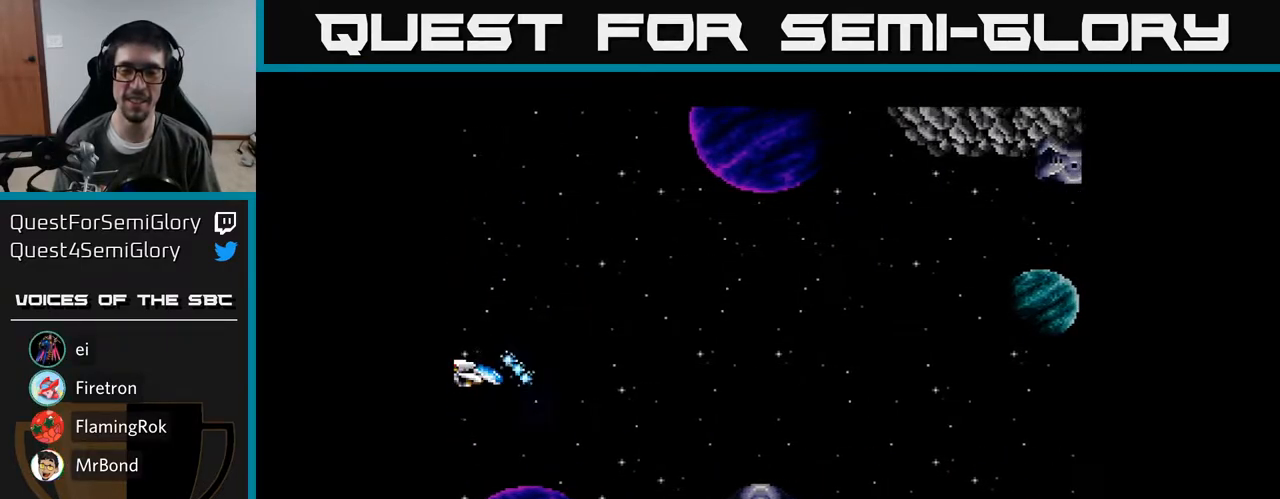
{"buttons": ["A", "DPAD_DOWN"], "right_stick": "center", "events": [[100, "DPAD_DOWN", "down"]]}
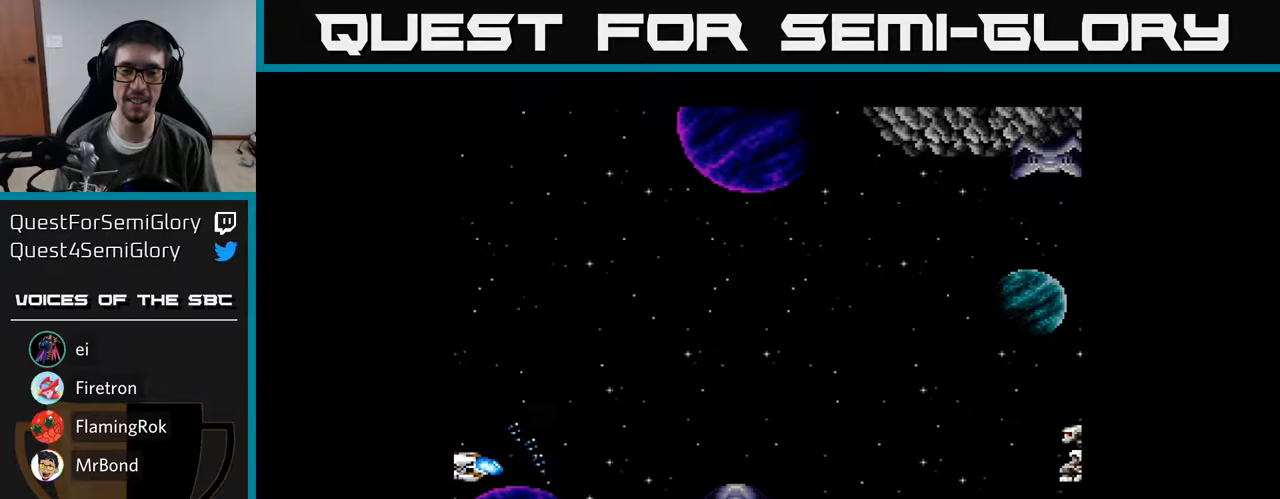
{"buttons": ["A", "DPAD_UP", "DPAD_RIGHT"], "right_stick": "center", "events": [[67, "A", "up"], [83, "DPAD_DOWN", "up"], [167, "A", "down"], [217, "A", "up"], [250, "DPAD_UP", "down"], [300, "A", "down"], [350, "A", "up"], [450, "A", "down"], [450, "DPAD_RIGHT", "down"]]}
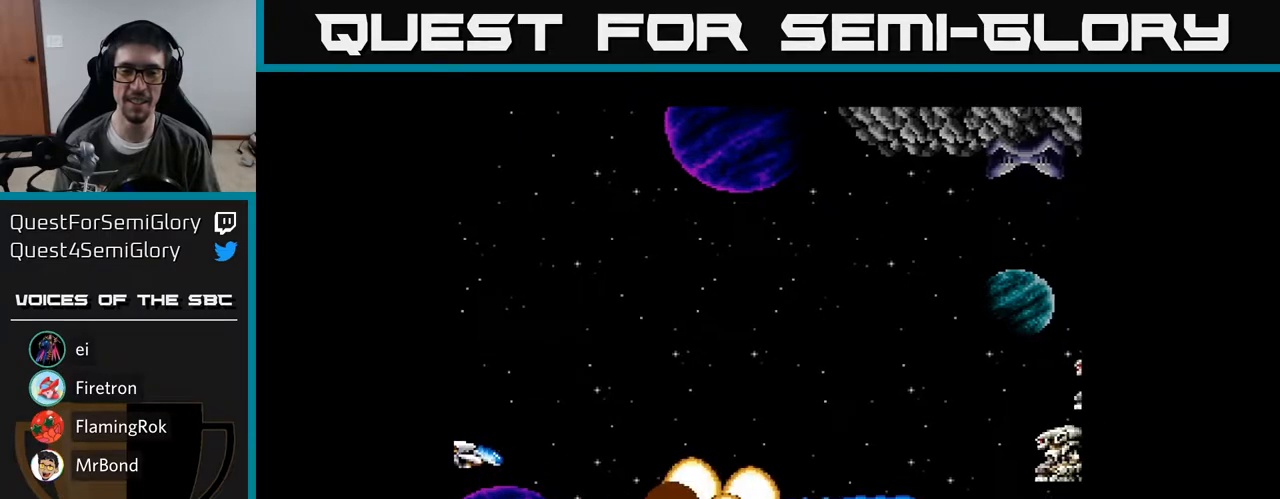
{"buttons": ["DPAD_UP"], "right_stick": "center", "events": [[17, "A", "up"], [83, "A", "down"], [83, "DPAD_RIGHT", "up"], [167, "A", "up"], [233, "A", "down"], [317, "A", "up"], [367, "DPAD_RIGHT", "down"], [400, "A", "down"], [417, "DPAD_RIGHT", "up"], [467, "A", "up"]]}
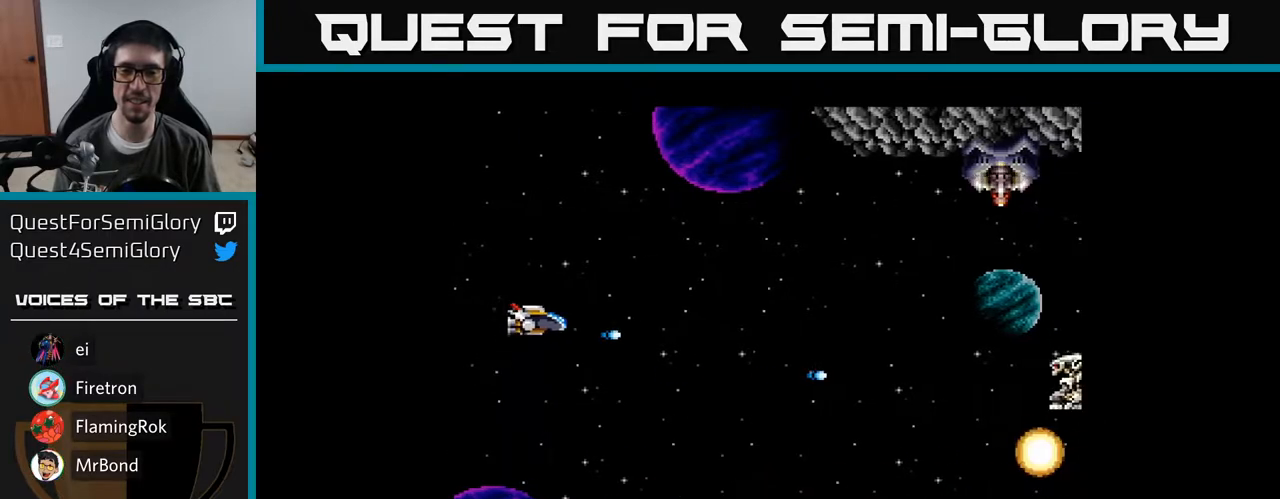
{"buttons": ["A", "DPAD_DOWN", "DPAD_RIGHT"], "right_stick": "center", "events": [[50, "A", "down"], [133, "A", "up"], [200, "A", "down"], [283, "A", "up"], [350, "A", "down"], [417, "A", "up"], [433, "DPAD_UP", "up"], [467, "DPAD_RIGHT", "down"], [500, "A", "down"], [500, "DPAD_DOWN", "down"]]}
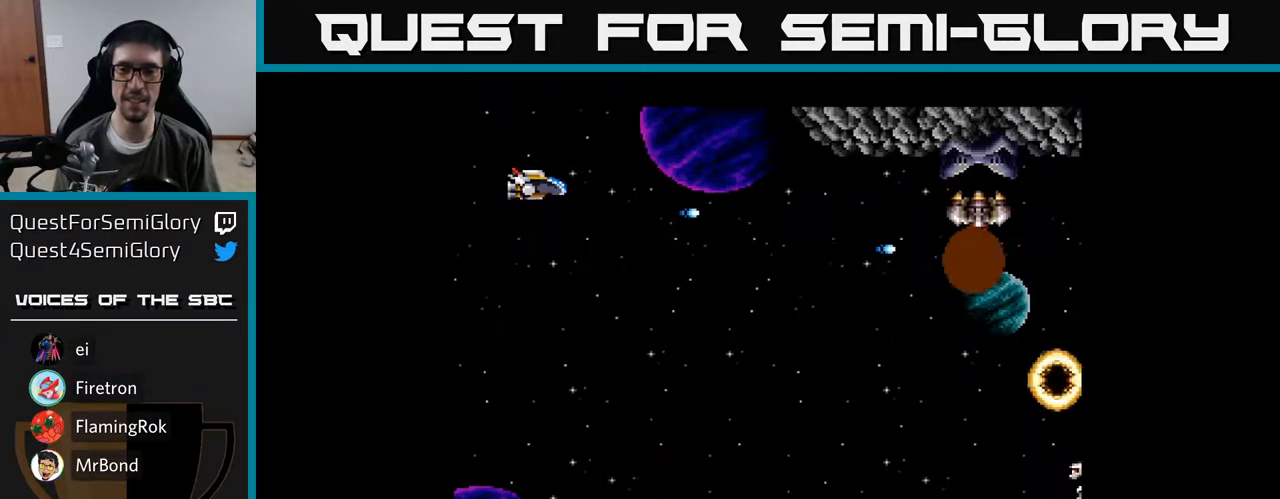
{"buttons": [], "right_stick": "center", "events": [[83, "A", "up"], [83, "DPAD_RIGHT", "up"], [167, "A", "down"], [167, "DPAD_DOWN", "up"], [250, "A", "up"], [333, "A", "down"], [417, "A", "up"]]}
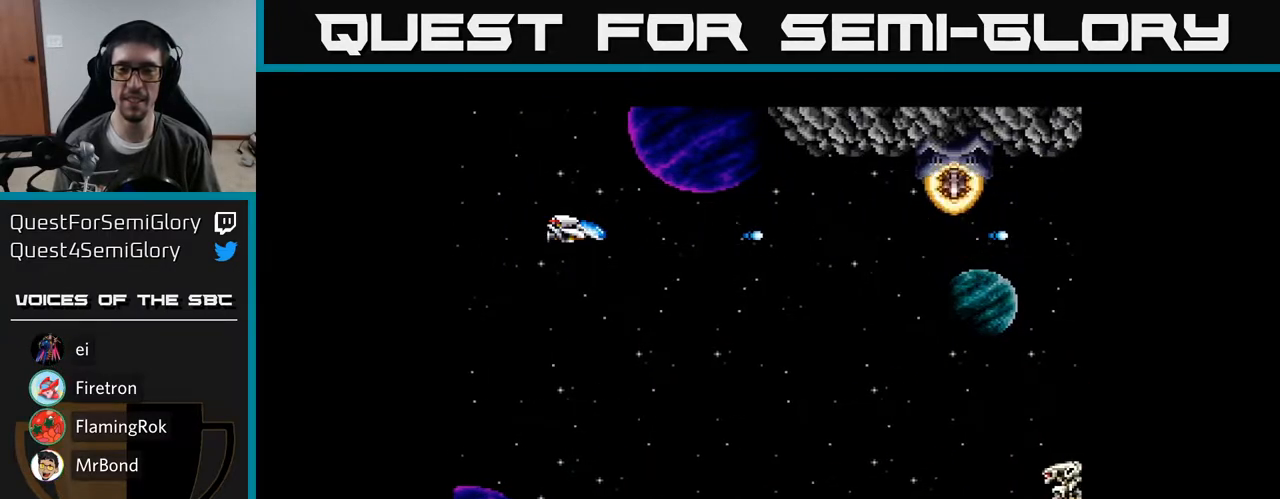
{"buttons": [], "right_stick": "center", "events": [[17, "A", "down"], [100, "A", "up"], [200, "A", "down"], [283, "A", "up"], [367, "A", "down"], [450, "A", "up"]]}
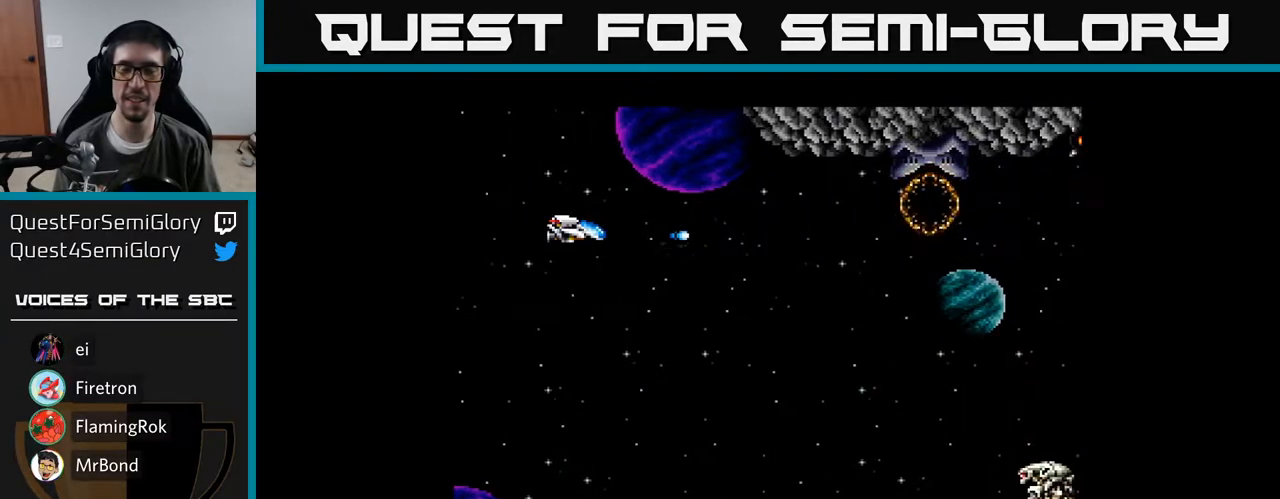
{"buttons": [], "right_stick": "center", "events": [[50, "A", "down"], [117, "A", "up"], [217, "A", "down"], [283, "A", "up"], [383, "A", "down"], [450, "A", "up"]]}
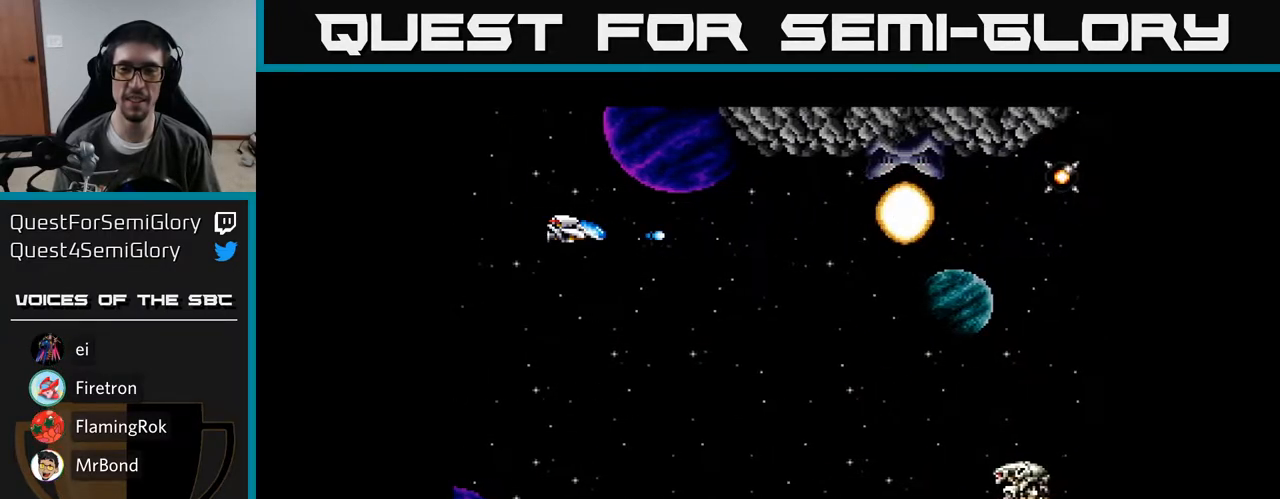
{"buttons": [], "right_stick": "center", "events": [[33, "A", "down"], [117, "A", "up"], [200, "A", "down"], [283, "A", "up"], [367, "A", "down"], [450, "A", "up"]]}
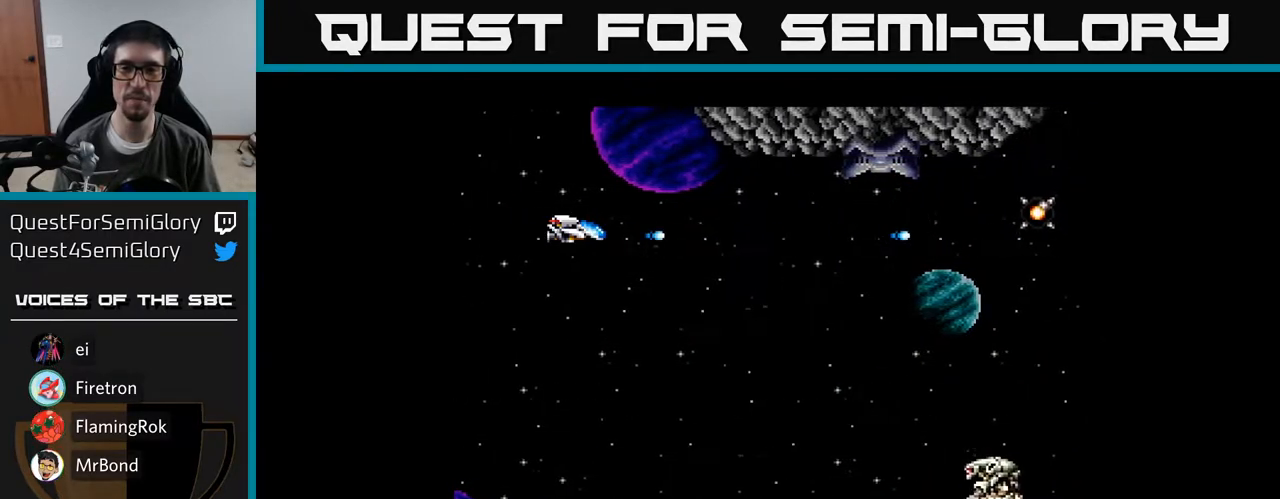
{"buttons": ["A", "DPAD_DOWN"], "right_stick": "center", "events": [[50, "A", "down"], [117, "A", "up"], [150, "DPAD_UP", "down"], [200, "A", "down"], [233, "DPAD_LEFT", "down"], [350, "DPAD_UP", "up"], [417, "DPAD_LEFT", "up"], [467, "DPAD_DOWN", "down"]]}
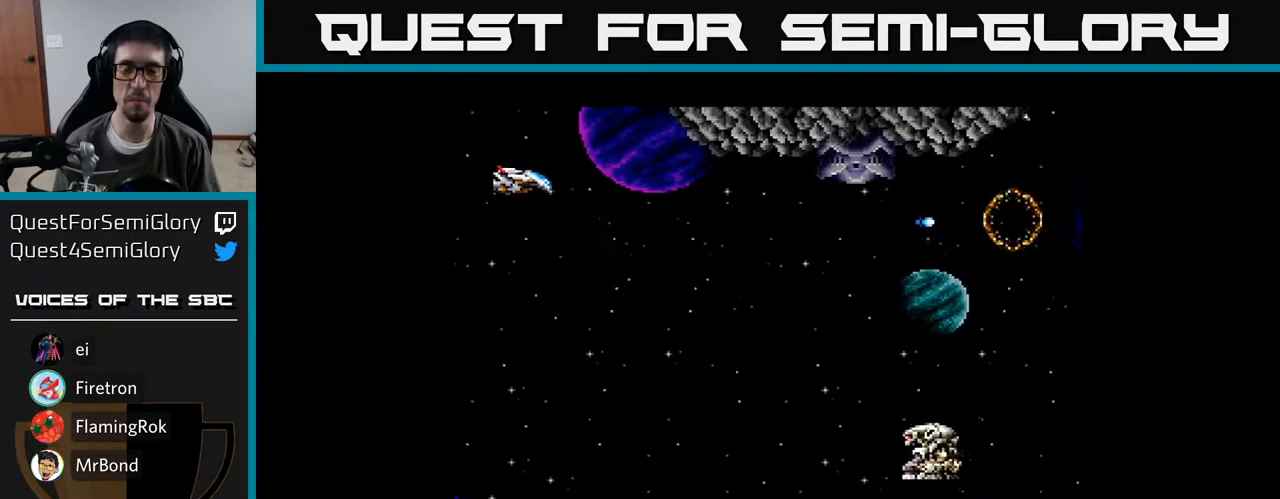
{"buttons": ["A", "DPAD_DOWN"], "right_stick": "center", "events": []}
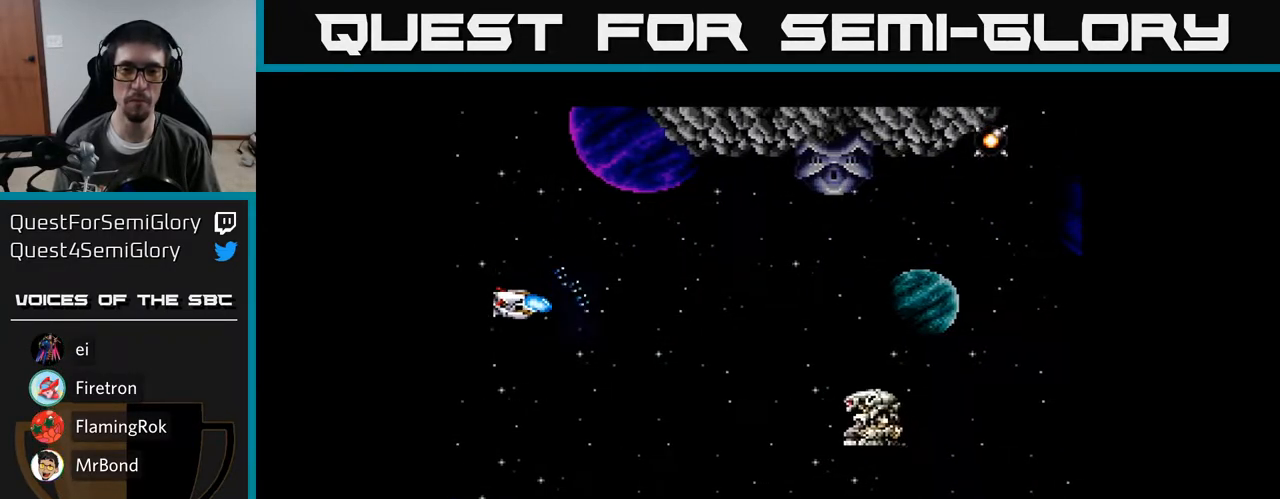
{"buttons": ["A", "DPAD_UP"], "right_stick": "center", "events": [[67, "DPAD_RIGHT", "down"], [133, "DPAD_DOWN", "up"], [150, "DPAD_RIGHT", "up"], [167, "DPAD_UP", "down"]]}
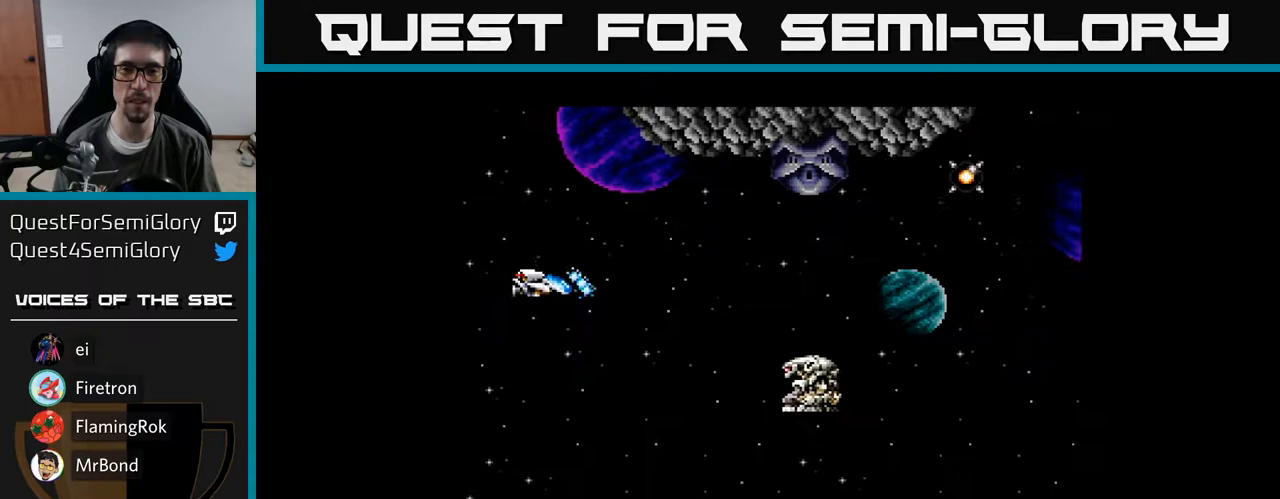
{"buttons": ["DPAD_LEFT"], "right_stick": "center", "events": [[300, "A", "up"], [317, "DPAD_LEFT", "down"], [350, "DPAD_UP", "up"], [383, "A", "down"], [400, "DPAD_UP", "down"], [417, "A", "up"], [417, "DPAD_UP", "up"]]}
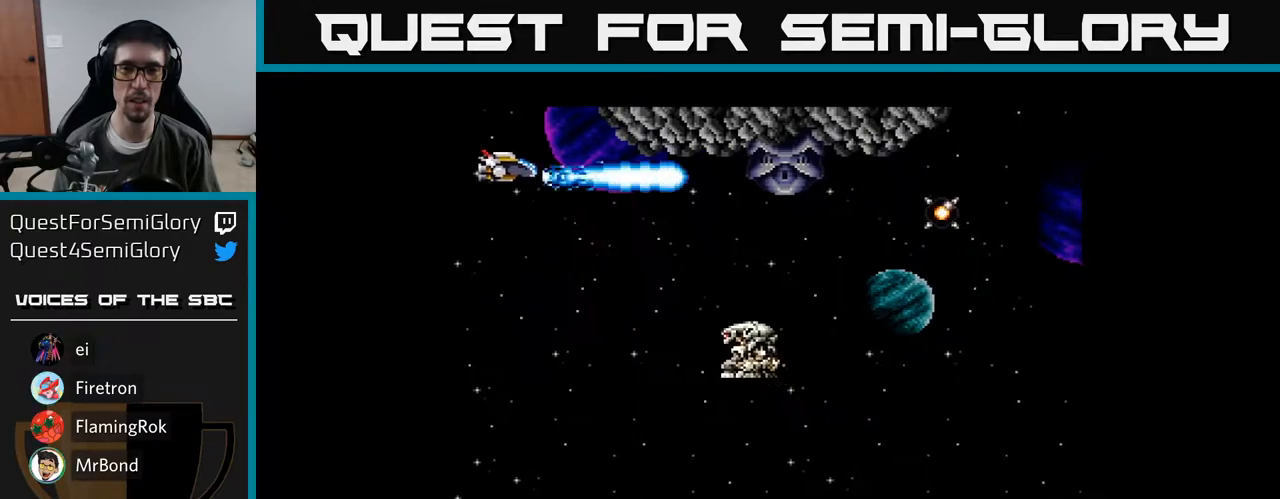
{"buttons": ["A", "DPAD_DOWN"], "right_stick": "center", "events": [[17, "A", "down"], [50, "DPAD_DOWN", "down"], [67, "A", "up"], [67, "DPAD_LEFT", "up"], [167, "A", "down"], [217, "A", "up"], [317, "A", "down"], [400, "A", "up"], [500, "A", "down"]]}
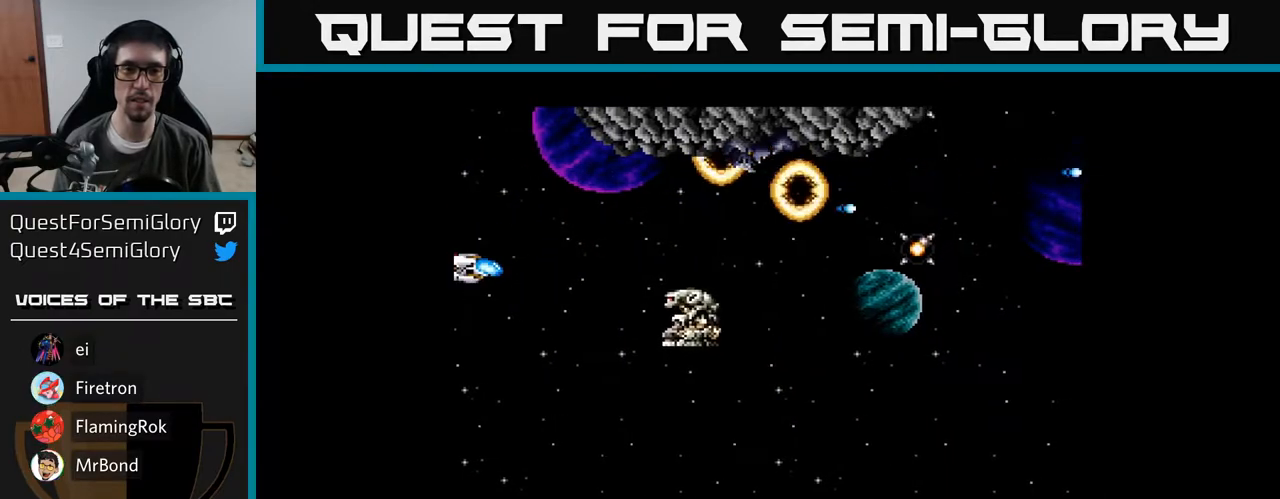
{"buttons": ["A", "DPAD_DOWN", "DPAD_RIGHT"], "right_stick": "center", "events": [[33, "DPAD_DOWN", "up"], [50, "A", "up"], [133, "A", "down"], [217, "A", "up"], [283, "A", "down"], [350, "A", "up"], [383, "DPAD_DOWN", "down"], [450, "A", "down"], [450, "DPAD_RIGHT", "down"]]}
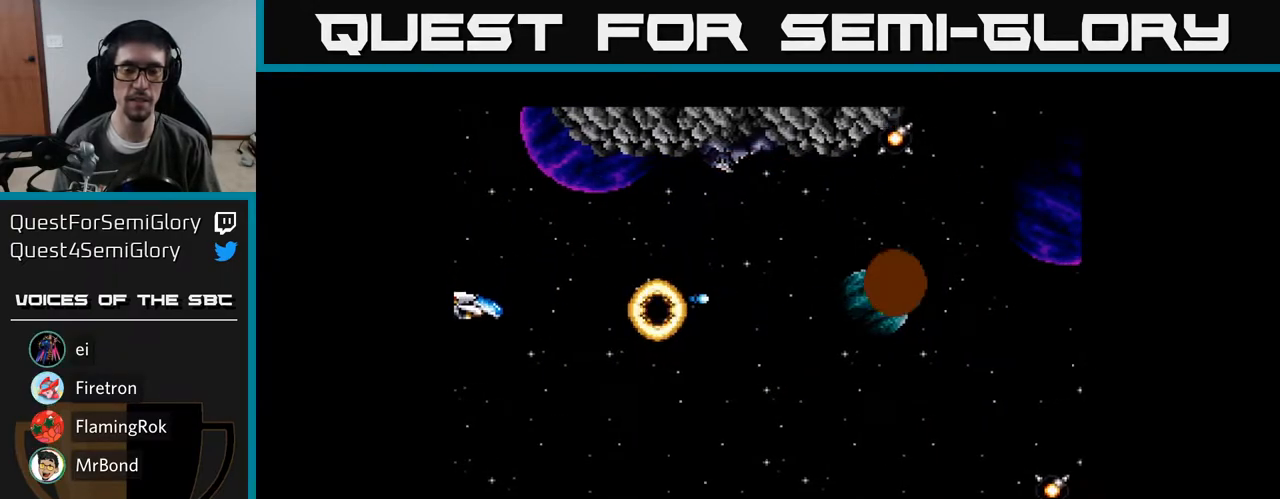
{"buttons": ["DPAD_DOWN"], "right_stick": "center", "events": [[17, "A", "up"], [100, "A", "down"], [117, "DPAD_DOWN", "up"], [183, "A", "up"], [400, "DPAD_DOWN", "down"], [433, "DPAD_RIGHT", "up"]]}